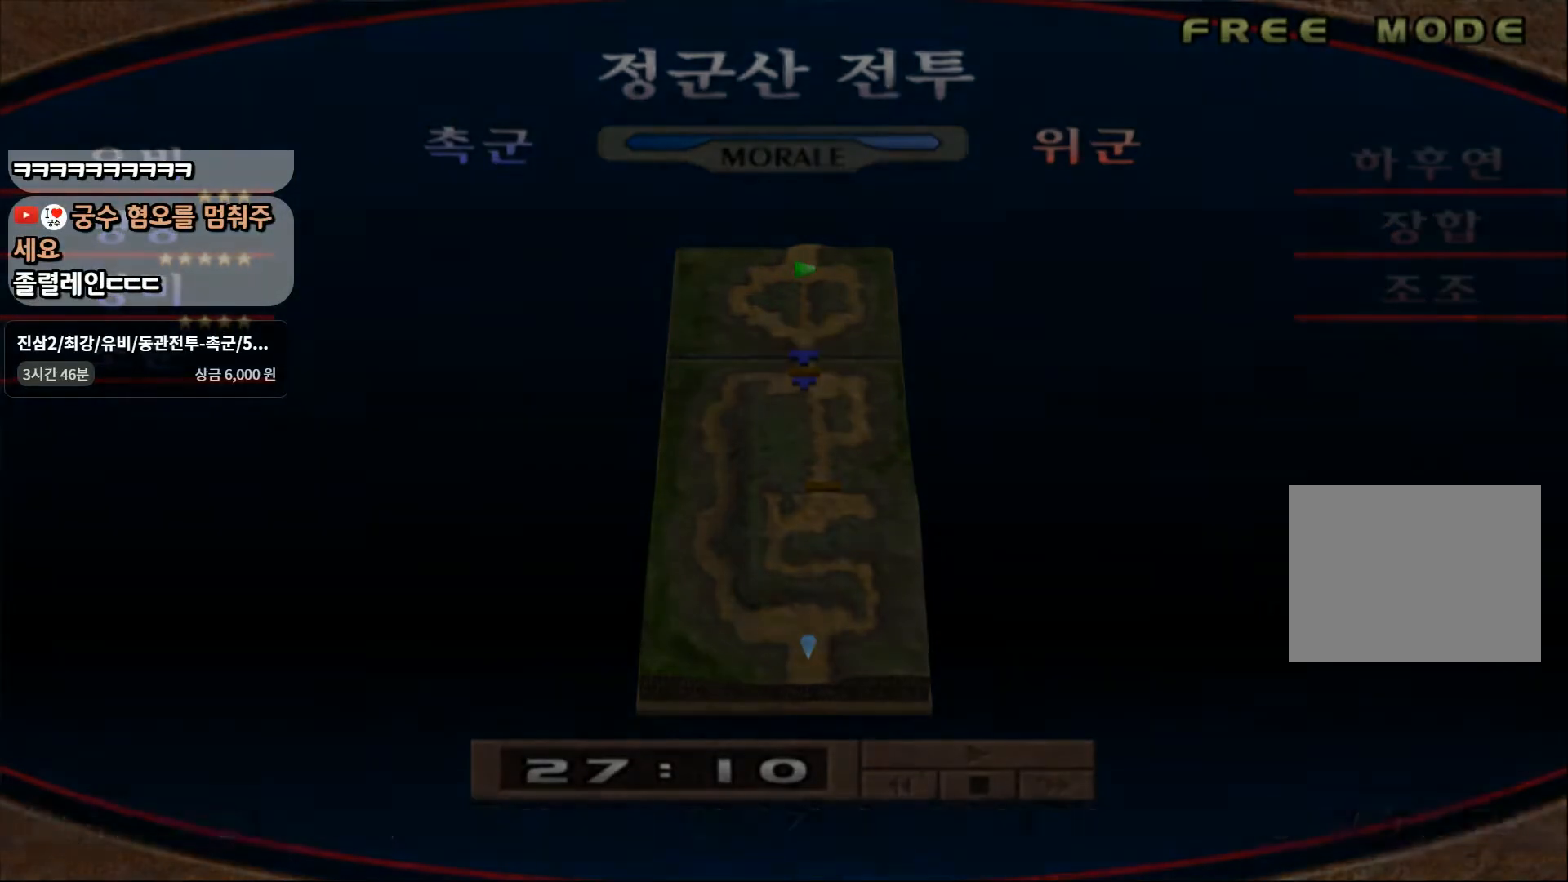
Gameplay with a controller (PlayStation layout); each line is a JSON object with the inputs held at the frame after it. "events" lists button and stick changes between this image and that frame as [ms after this image, input, new state], when the widget could be followed in between. Not read: L3 R3.
{"buttons": [], "left_stick": "center", "right_stick": "center", "events": [[17, "CIRCLE", "up"]]}
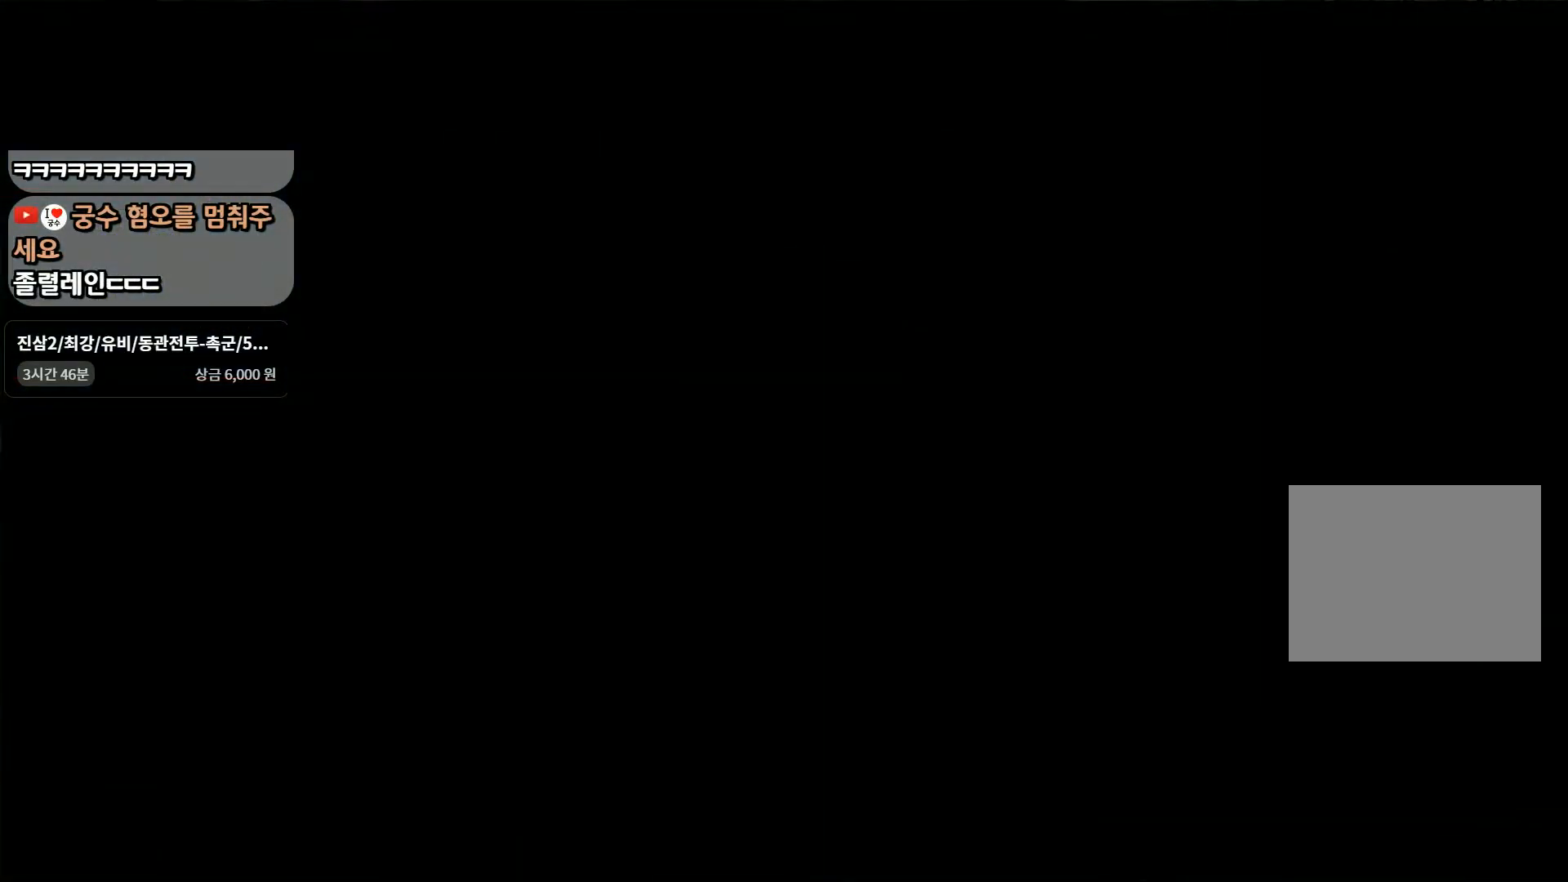
{"buttons": [], "left_stick": "center", "right_stick": "center", "events": []}
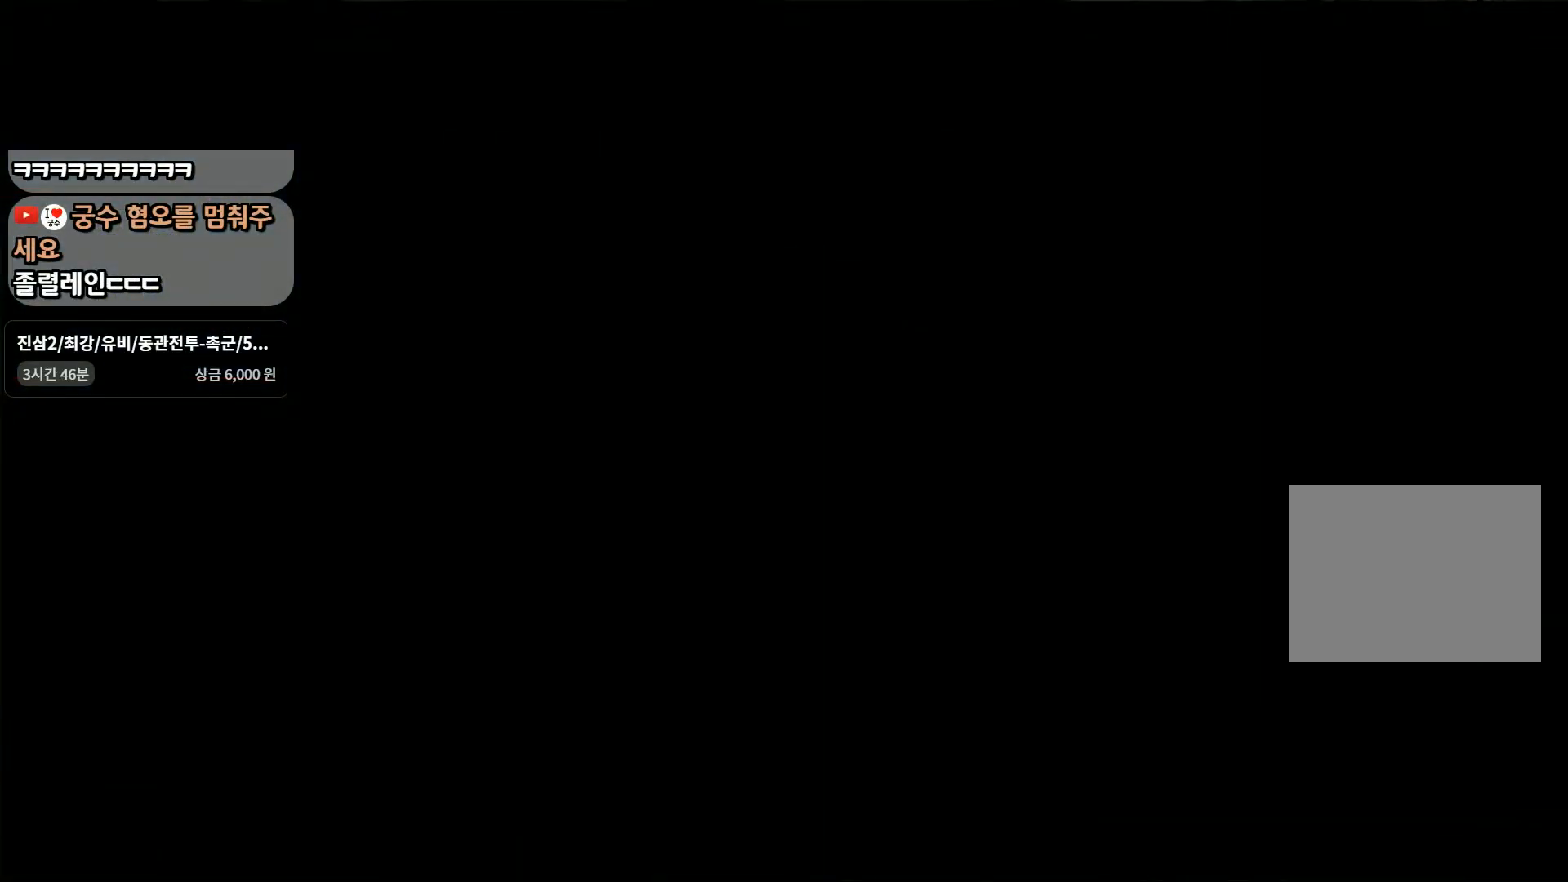
{"buttons": [], "left_stick": "center", "right_stick": "center", "events": []}
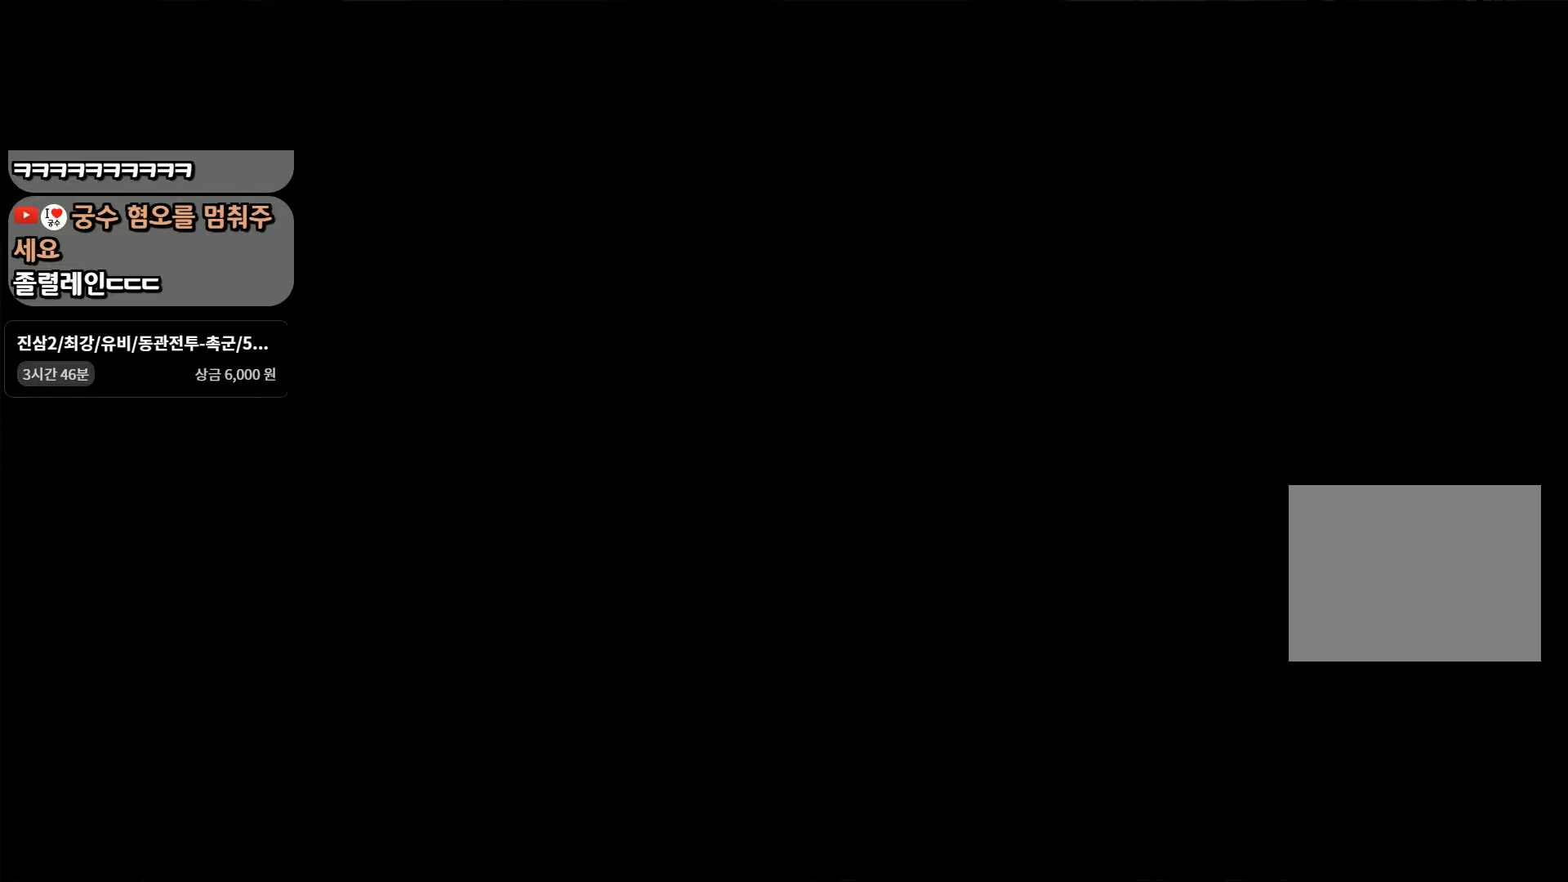
{"buttons": [], "left_stick": "center", "right_stick": "center", "events": []}
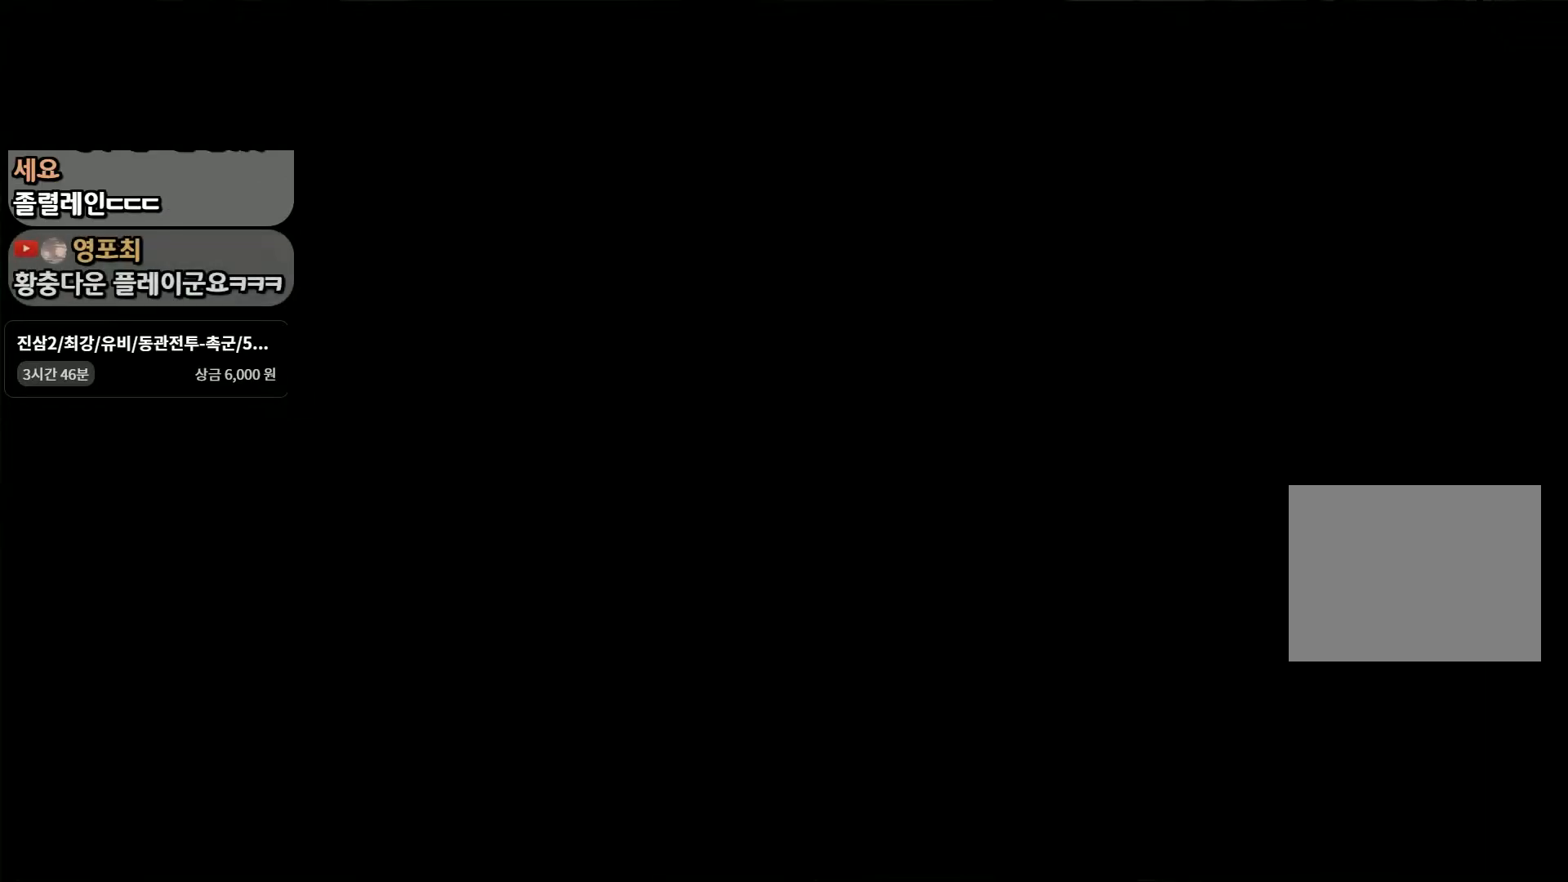
{"buttons": [], "left_stick": "center", "right_stick": "center", "events": []}
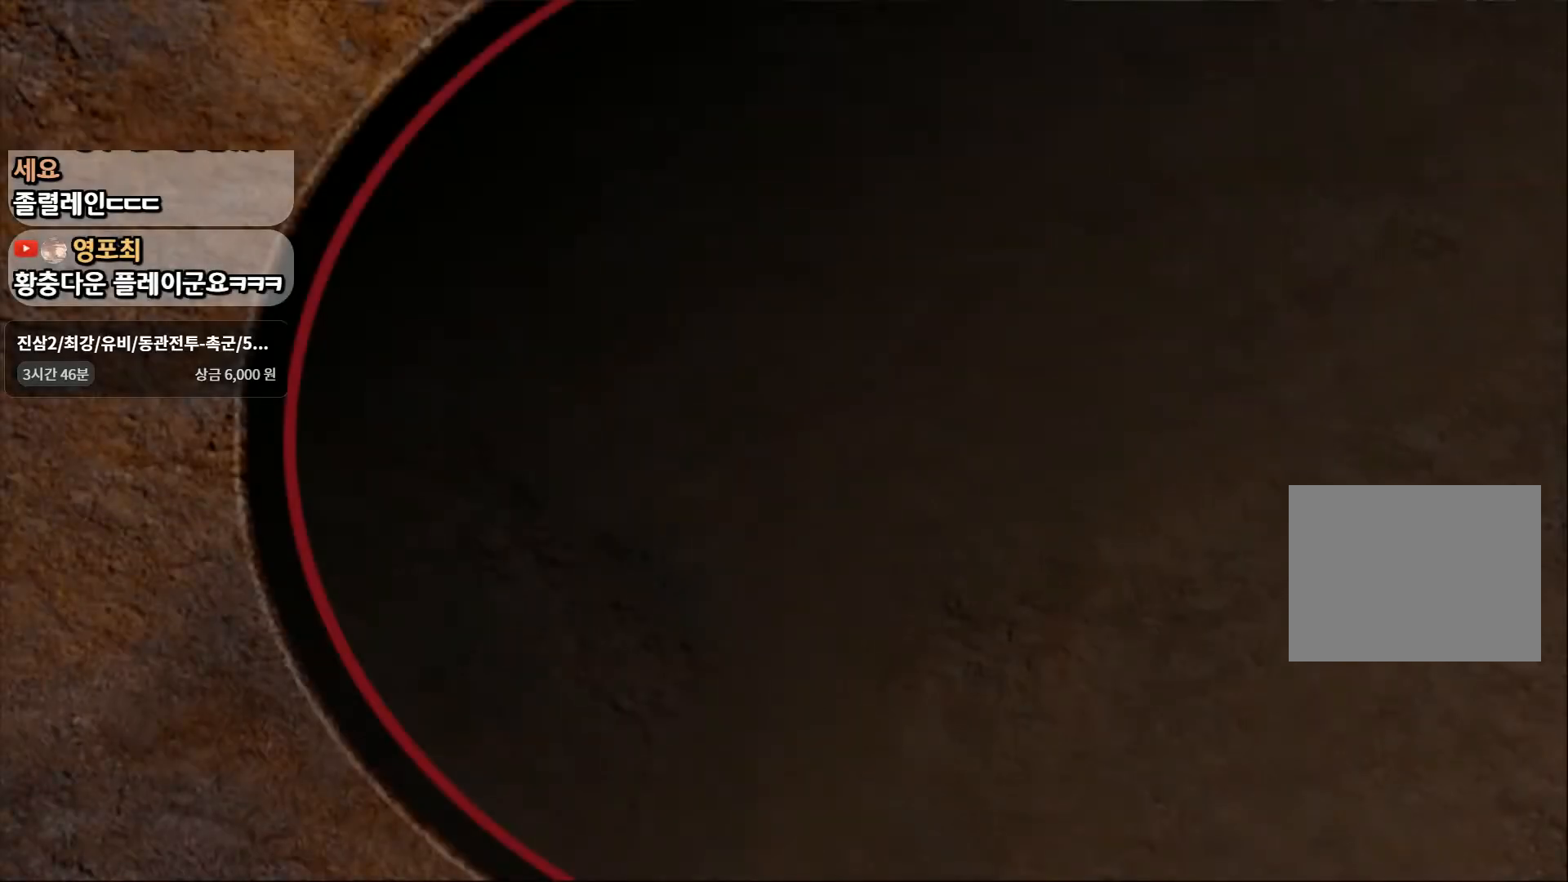
{"buttons": [], "left_stick": "center", "right_stick": "center", "events": []}
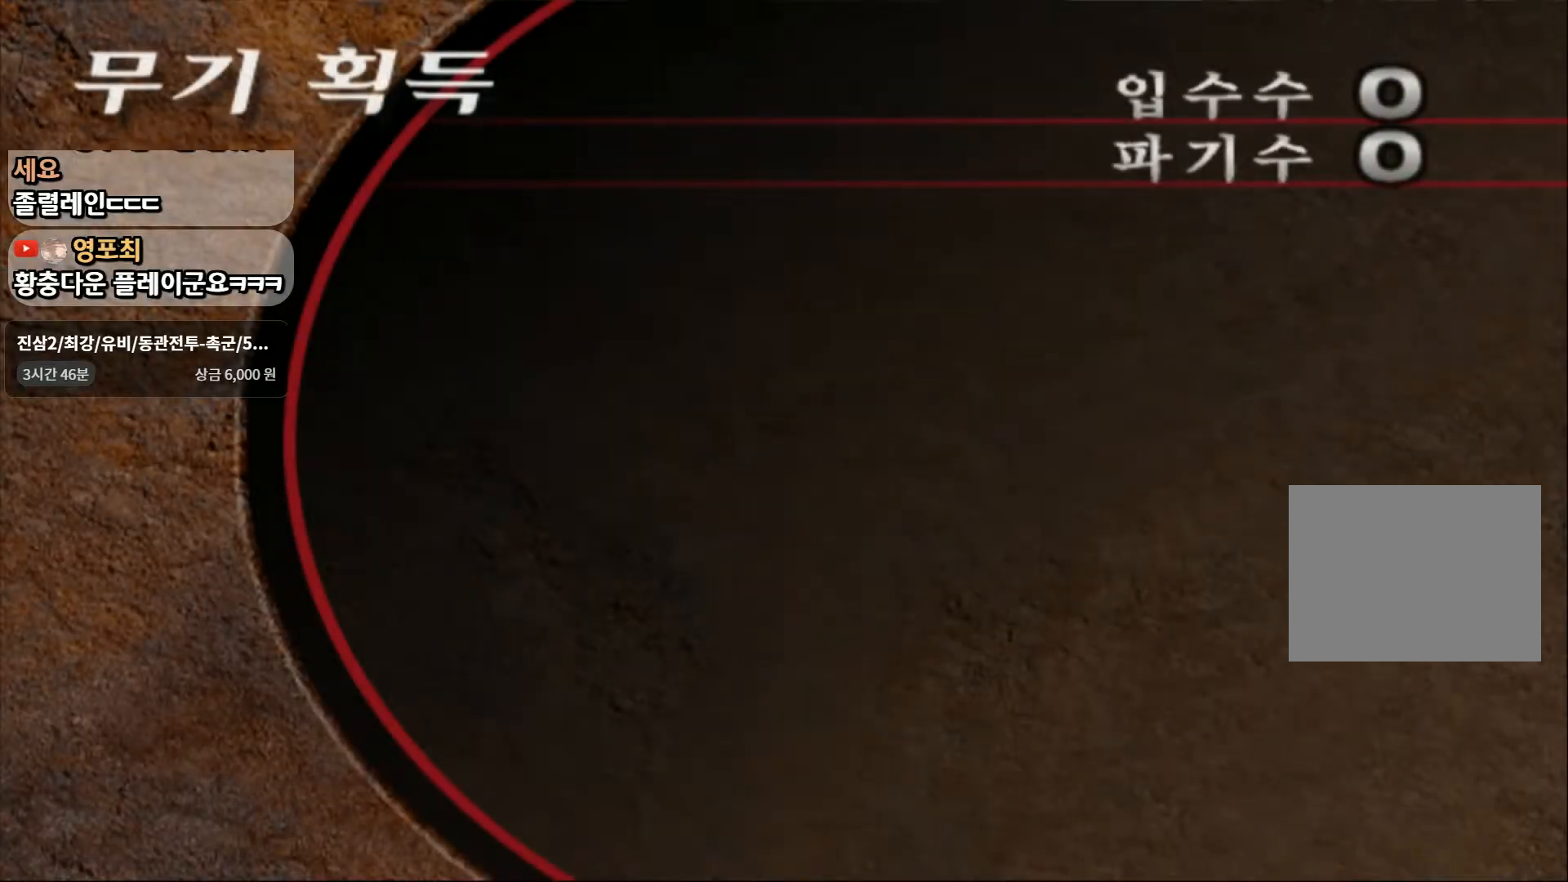
{"buttons": [], "left_stick": "center", "right_stick": "center", "events": []}
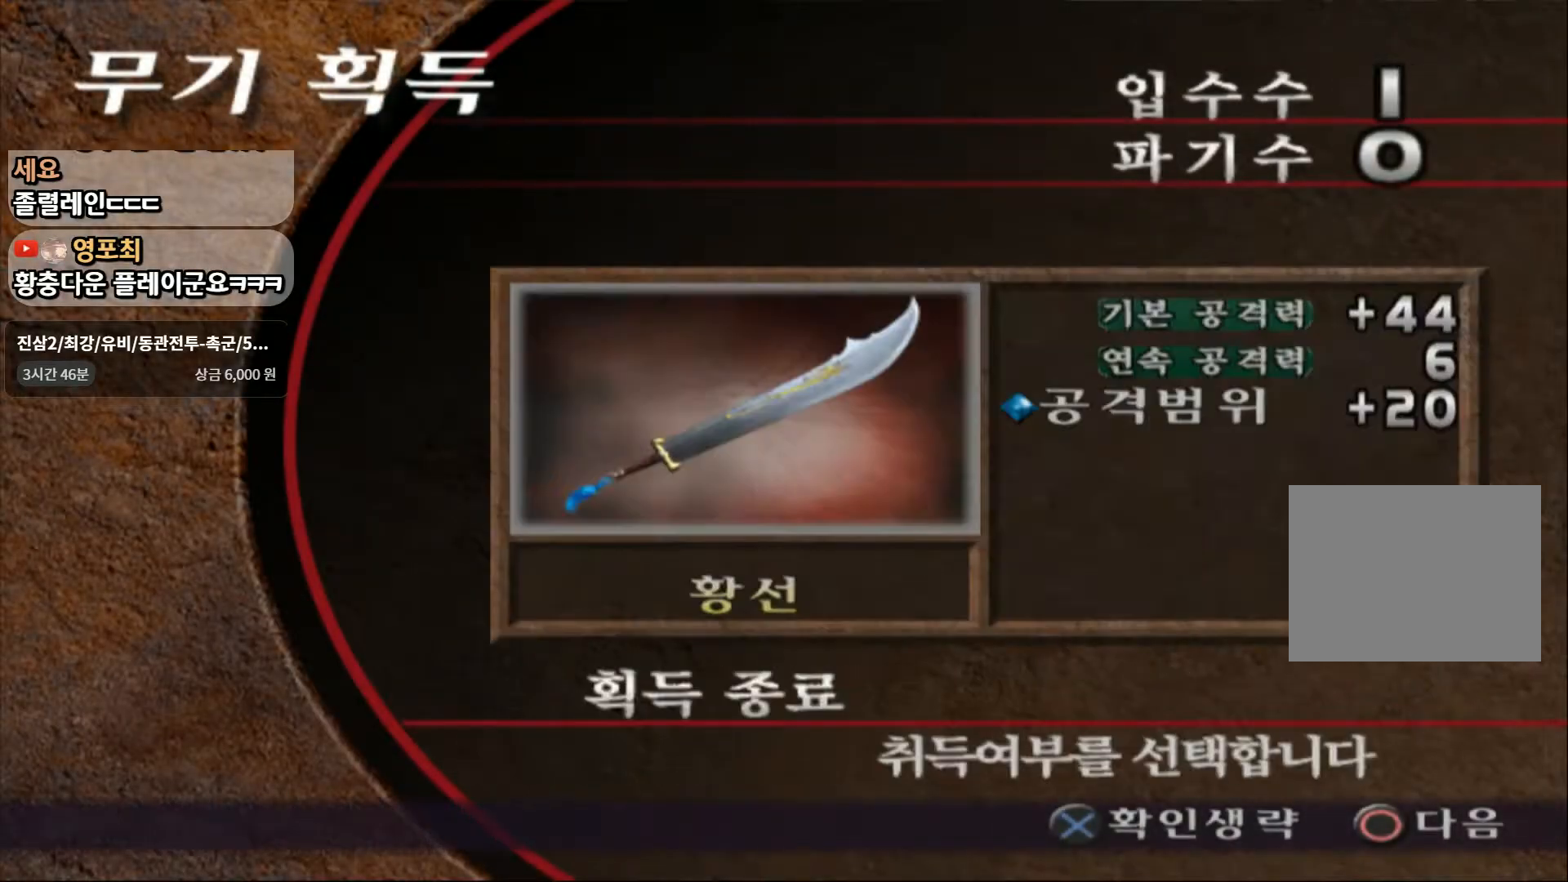
{"buttons": ["CIRCLE"], "left_stick": "center", "right_stick": "center", "events": [[350, "CIRCLE", "down"]]}
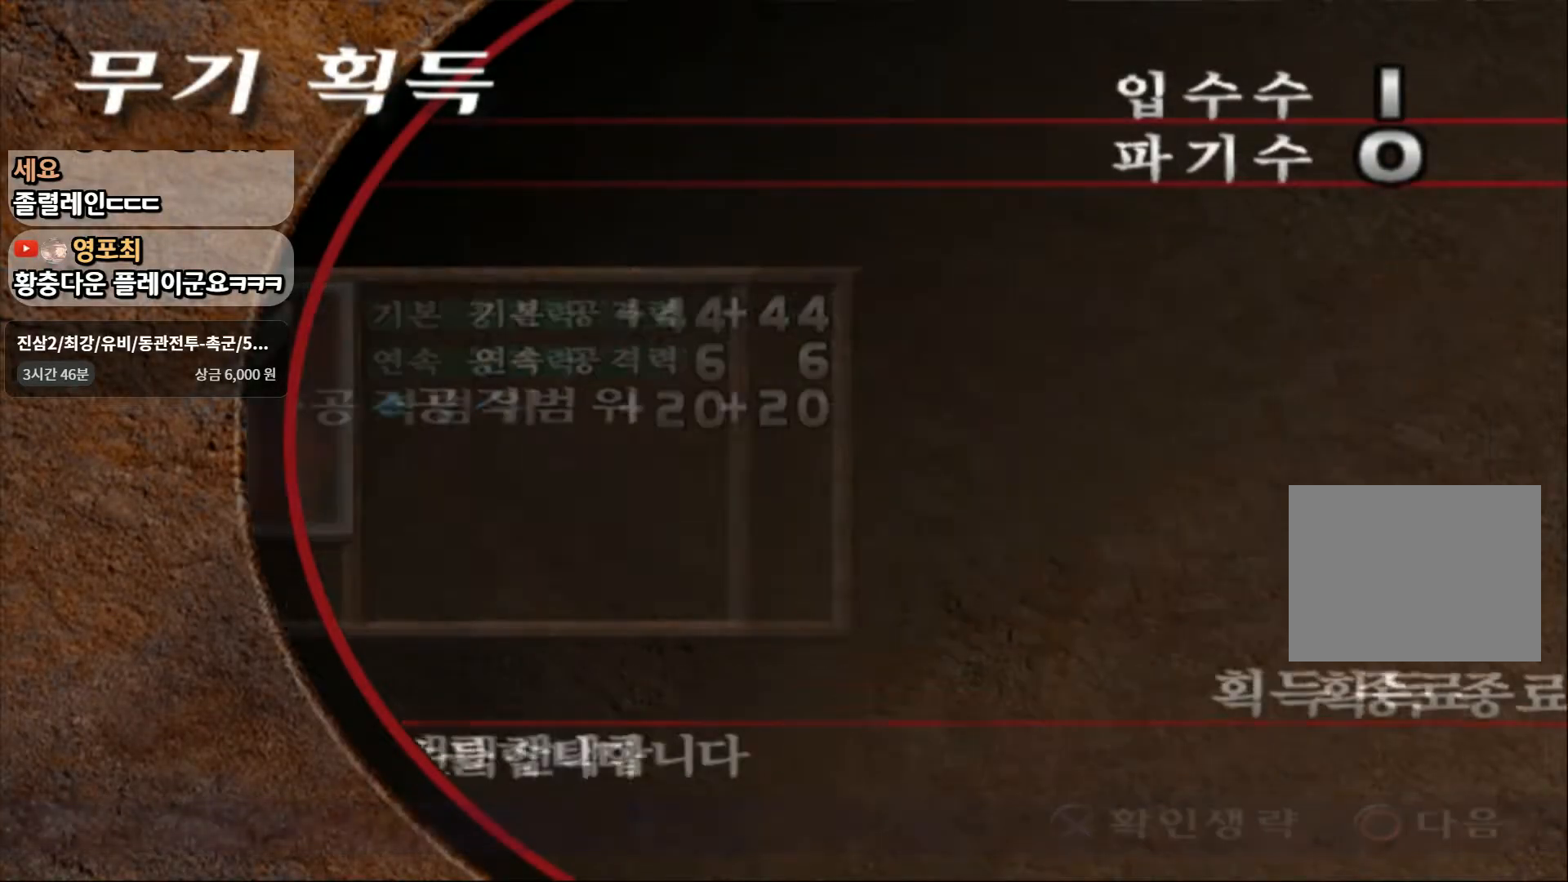
{"buttons": [], "left_stick": "center", "right_stick": "center", "events": [[67, "CIRCLE", "up"]]}
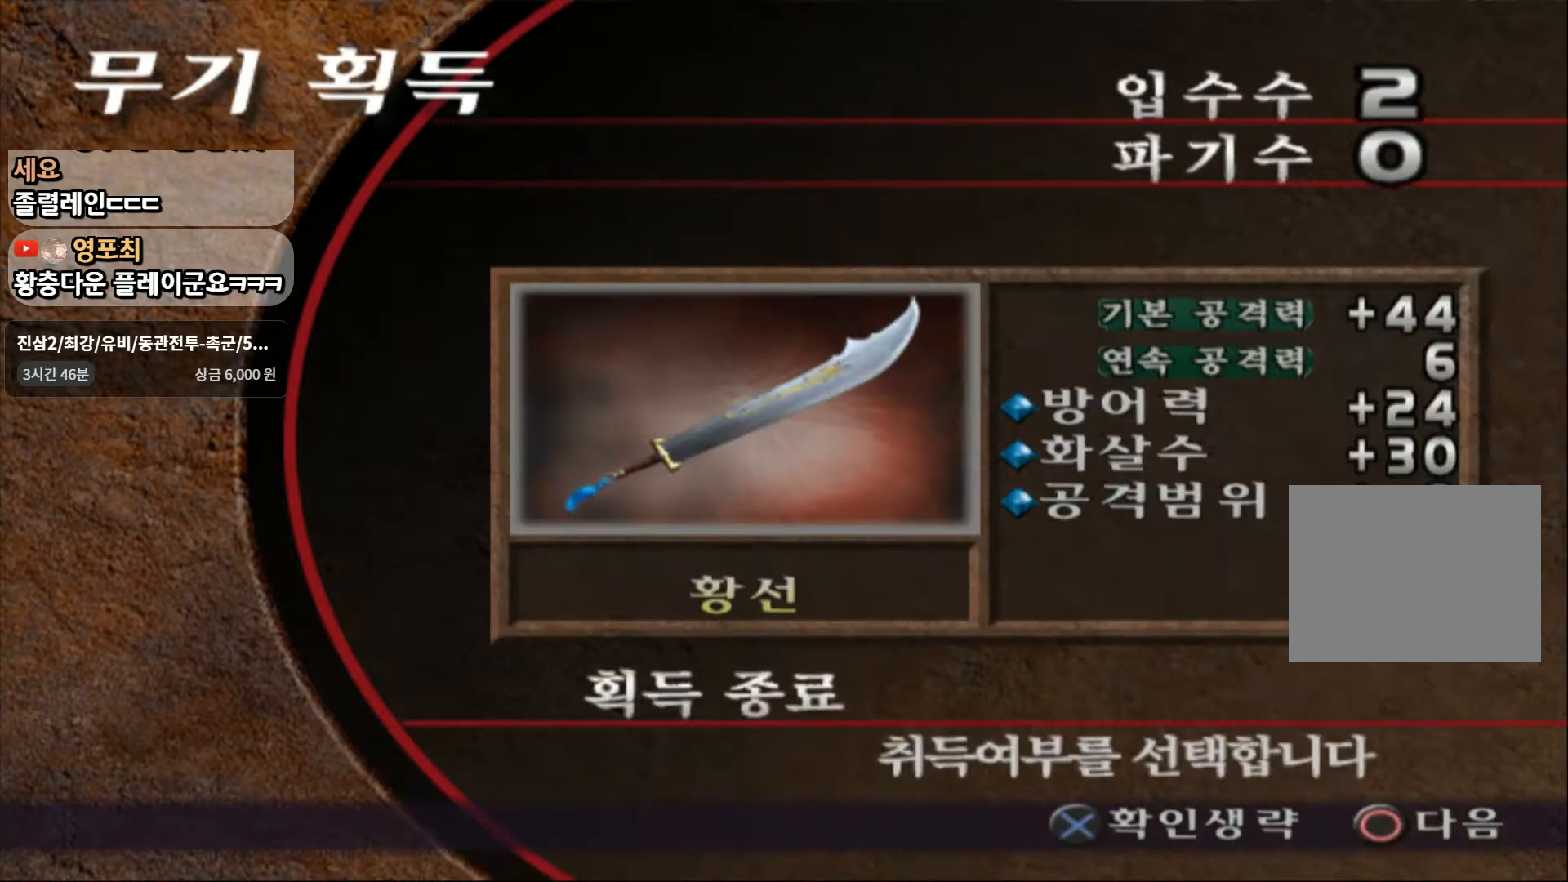
{"buttons": [], "left_stick": "center", "right_stick": "center", "events": [[150, "CIRCLE", "down"], [317, "CIRCLE", "up"]]}
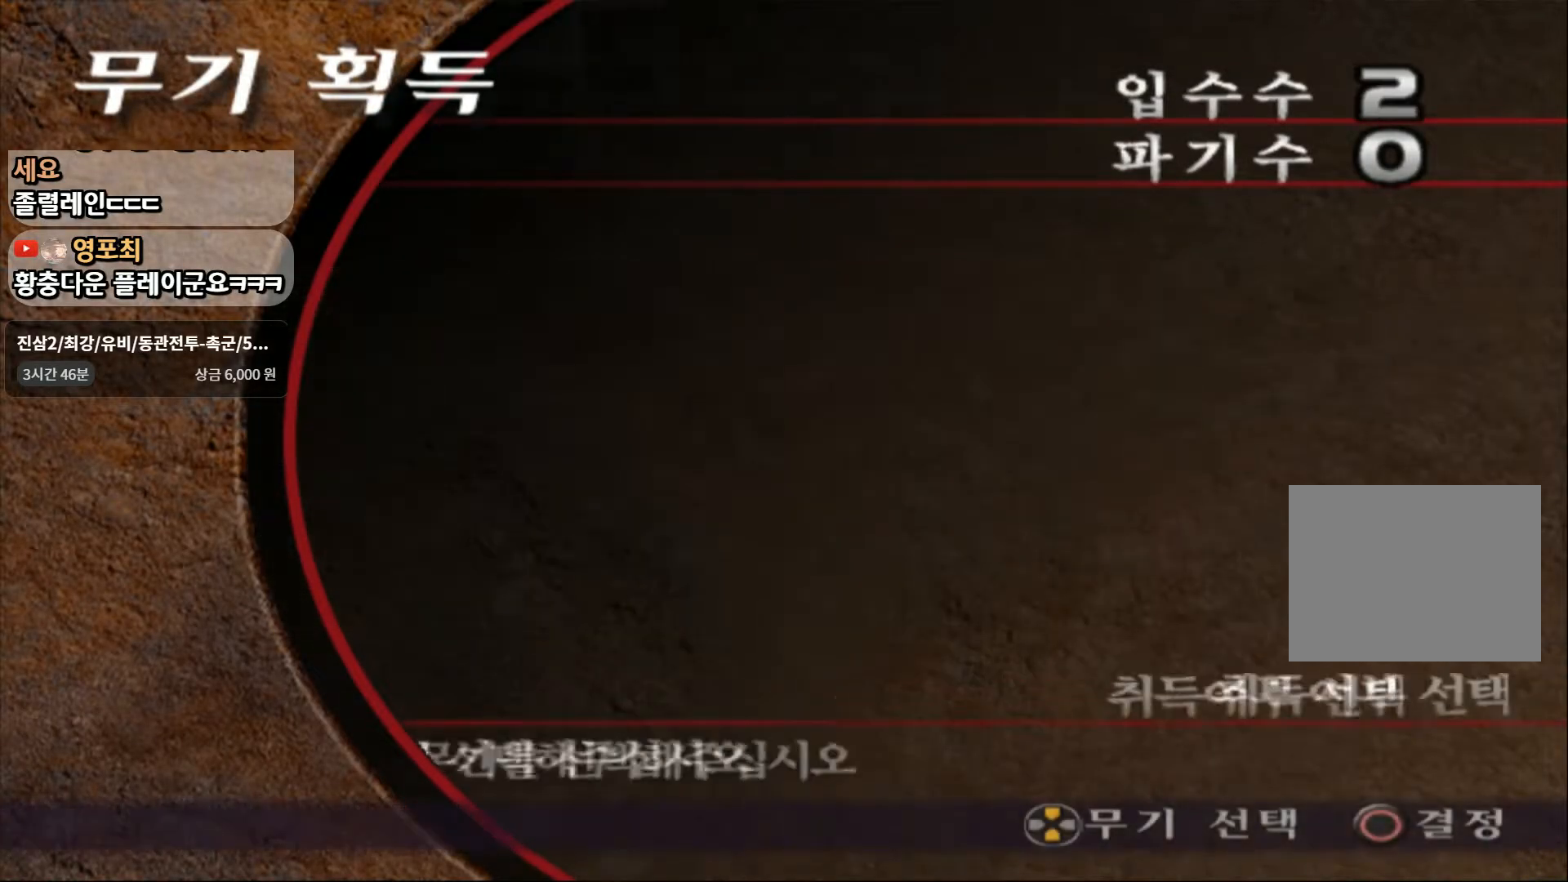
{"buttons": [], "left_stick": "center", "right_stick": "center", "events": []}
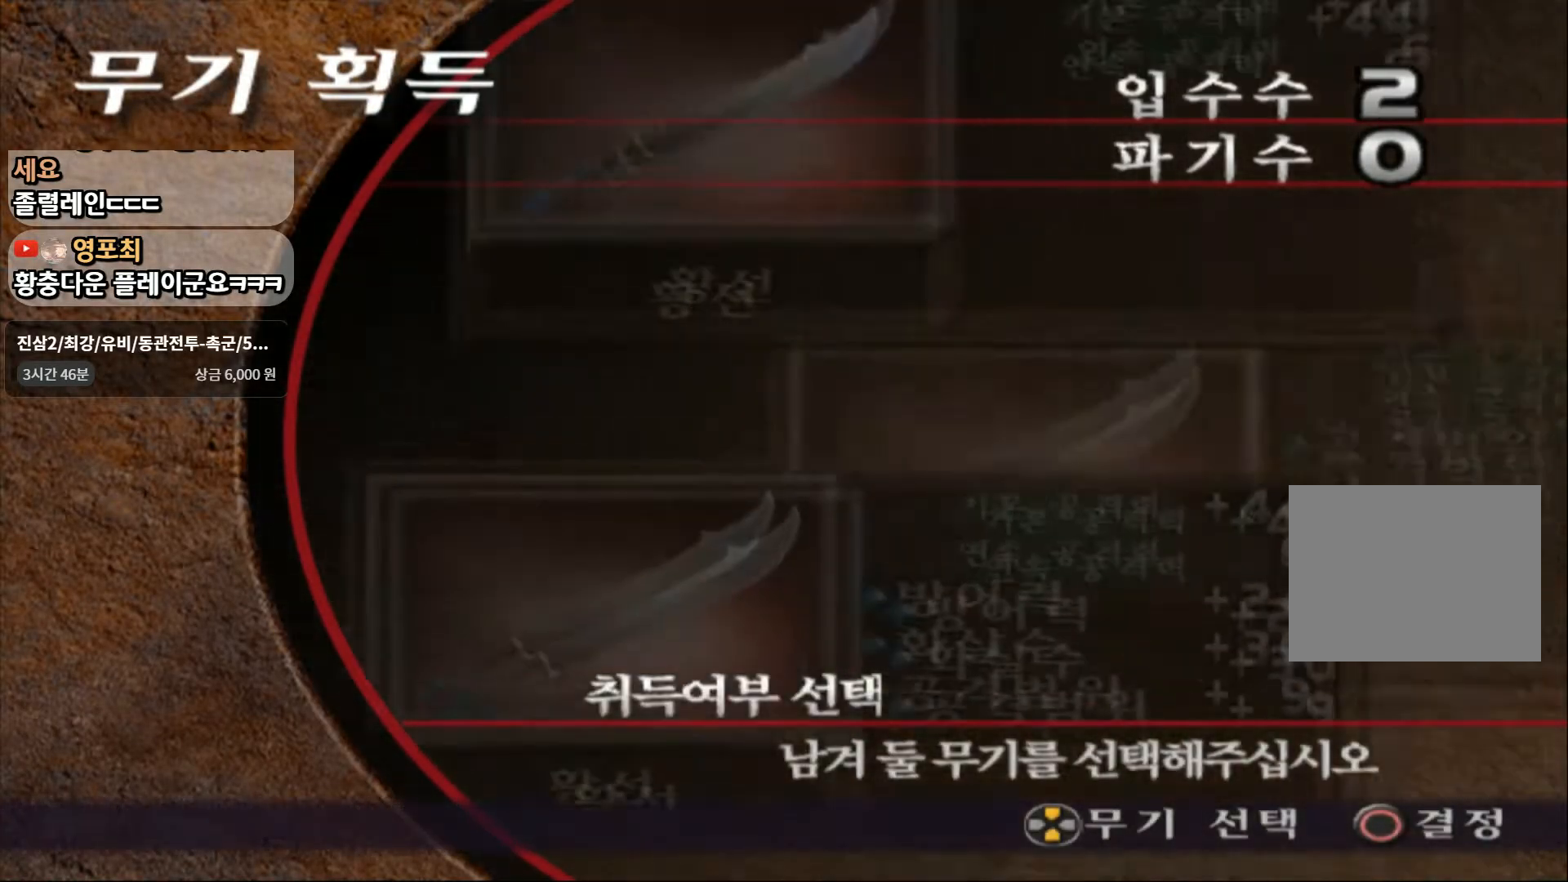
{"buttons": [], "left_stick": "down", "right_stick": "center", "events": [[150, "CIRCLE", "down"], [233, "CIRCLE", "up"], [317, "CIRCLE", "down"], [367, "CIRCLE", "up"], [467, "left_stick", "down"]]}
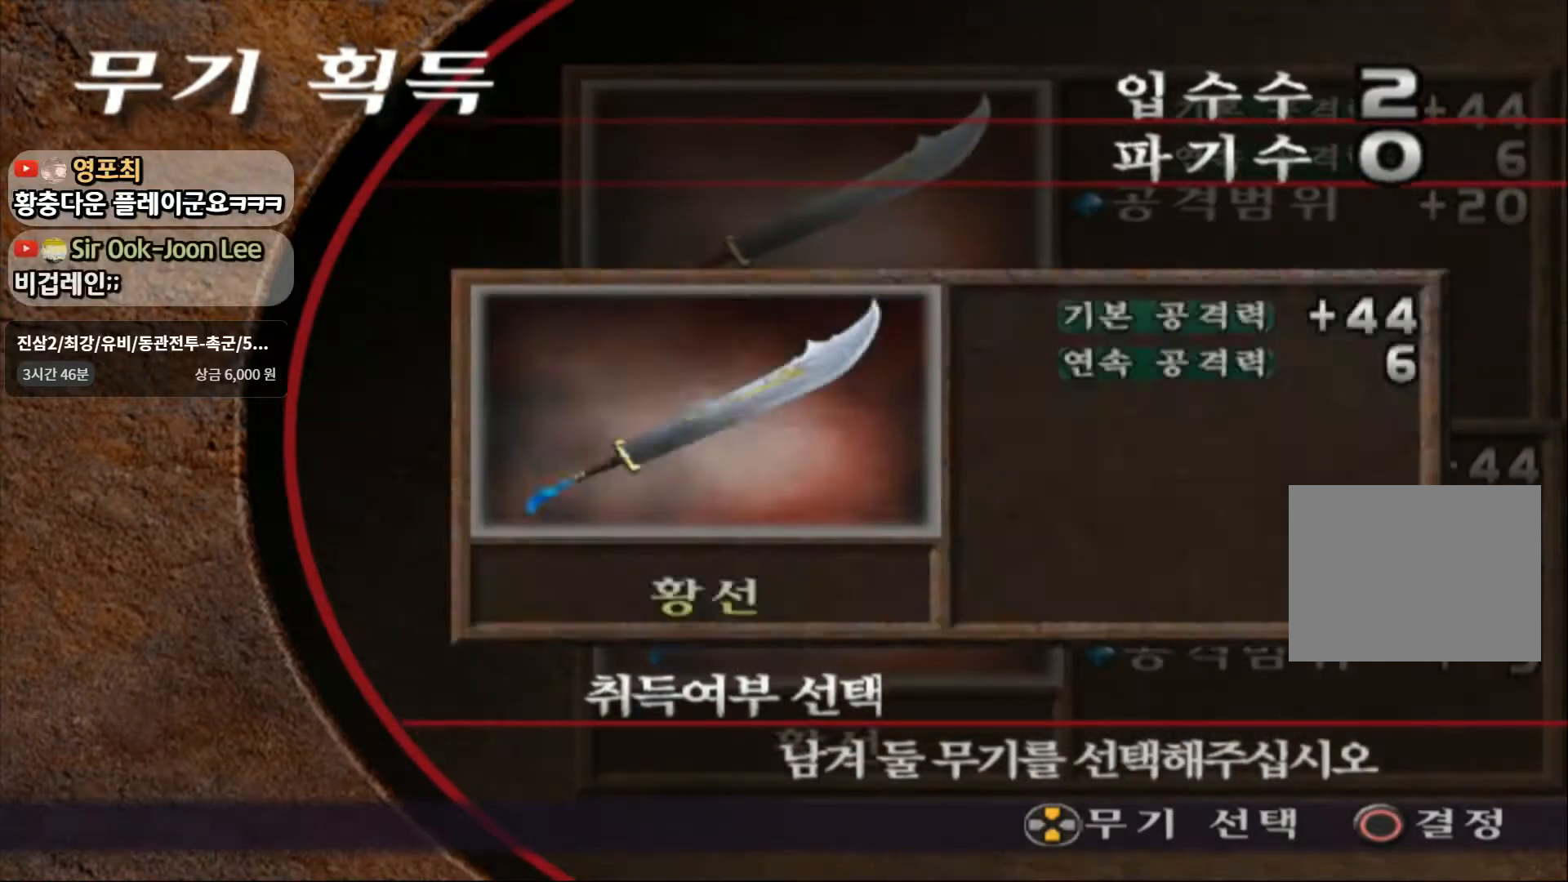
{"buttons": [], "left_stick": "center", "right_stick": "center", "events": [[100, "CIRCLE", "down"], [150, "left_stick", "center"], [167, "CIRCLE", "up"], [267, "left_stick", "up"], [400, "left_stick", "center"]]}
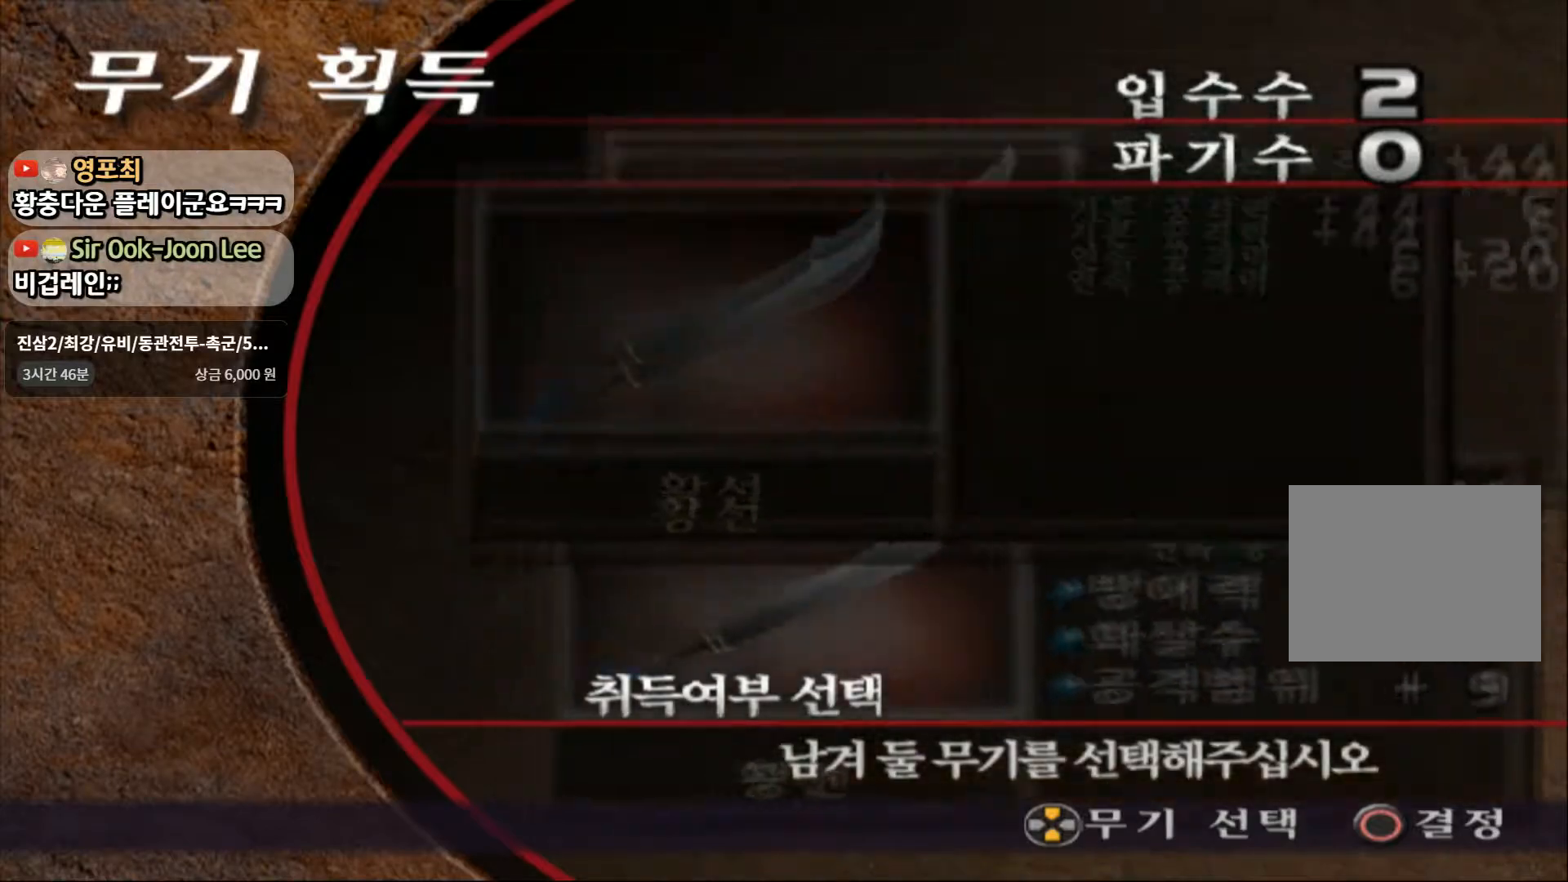
{"buttons": [], "left_stick": "center", "right_stick": "center", "events": [[317, "CIRCLE", "down"], [417, "CIRCLE", "up"]]}
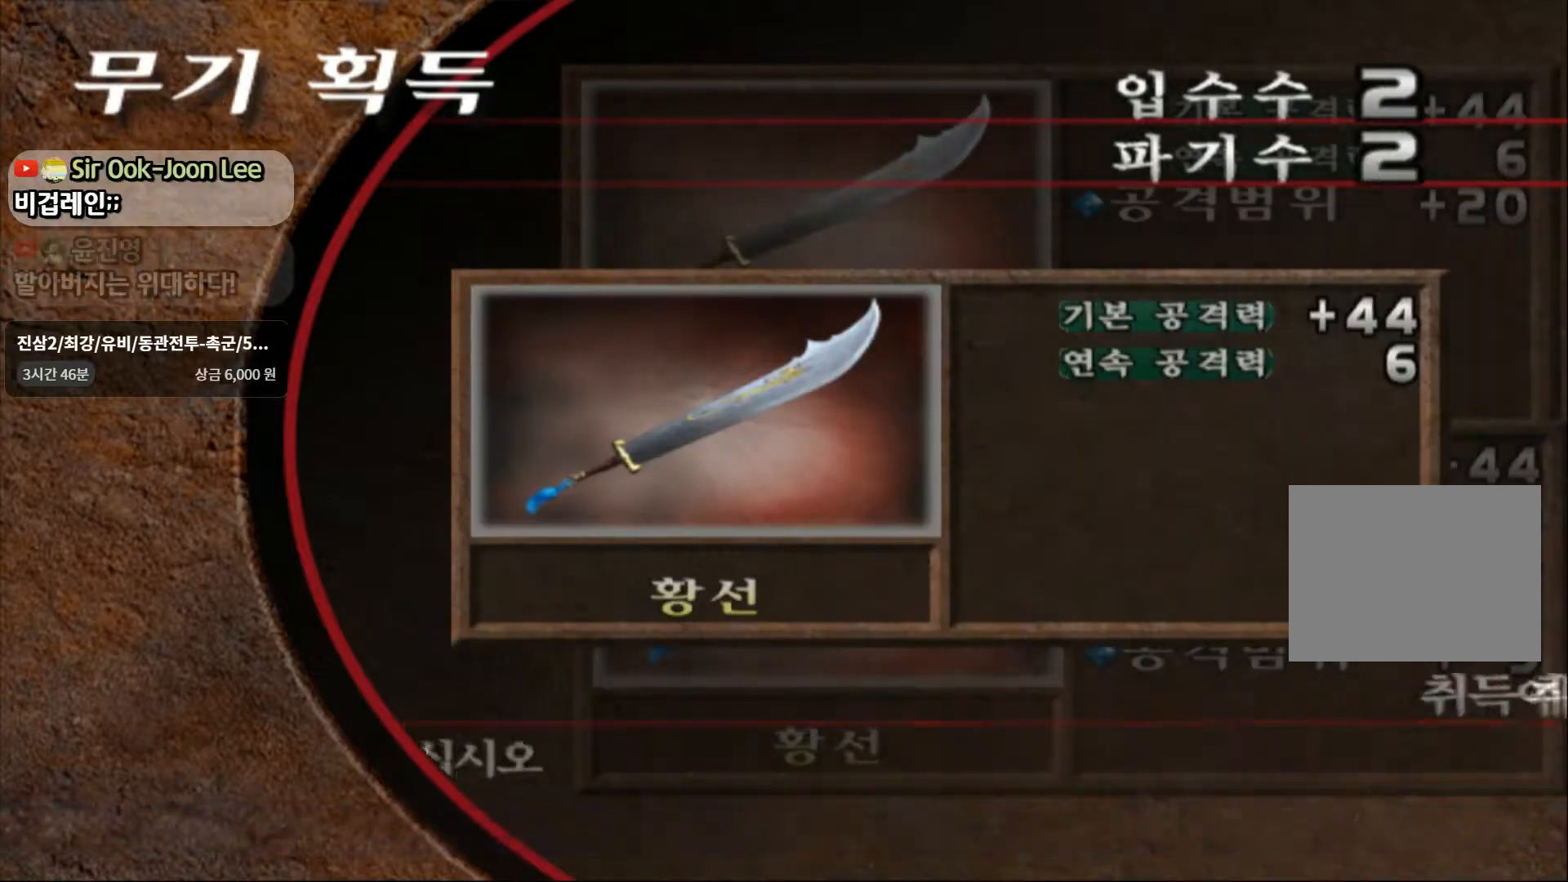
{"buttons": [], "left_stick": "center", "right_stick": "center", "events": [[317, "CIRCLE", "down"], [450, "CIRCLE", "up"]]}
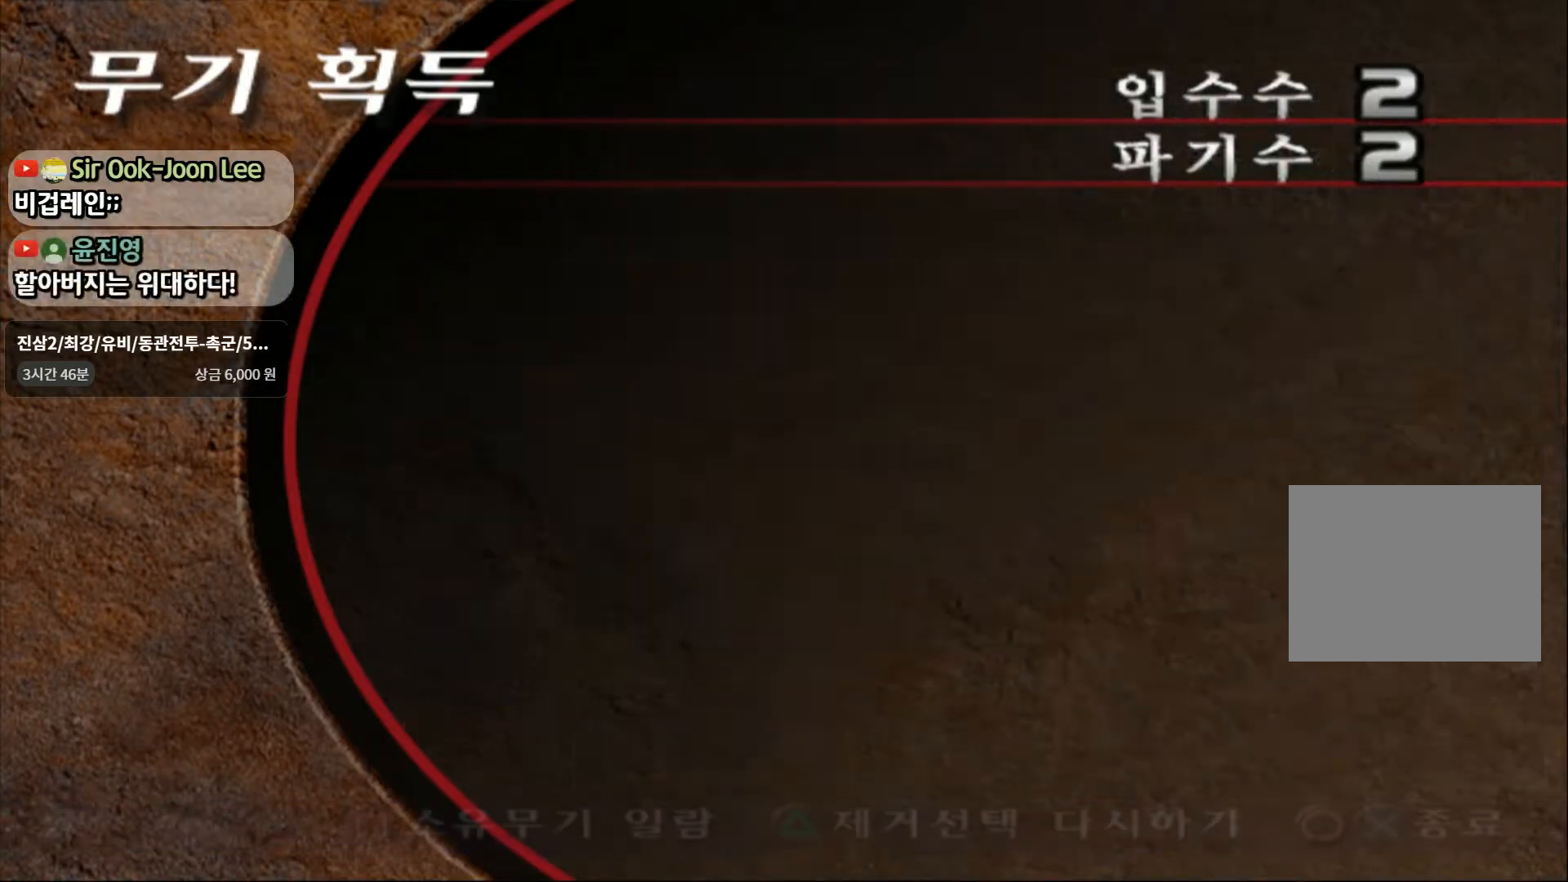
{"buttons": [], "left_stick": "center", "right_stick": "center", "events": []}
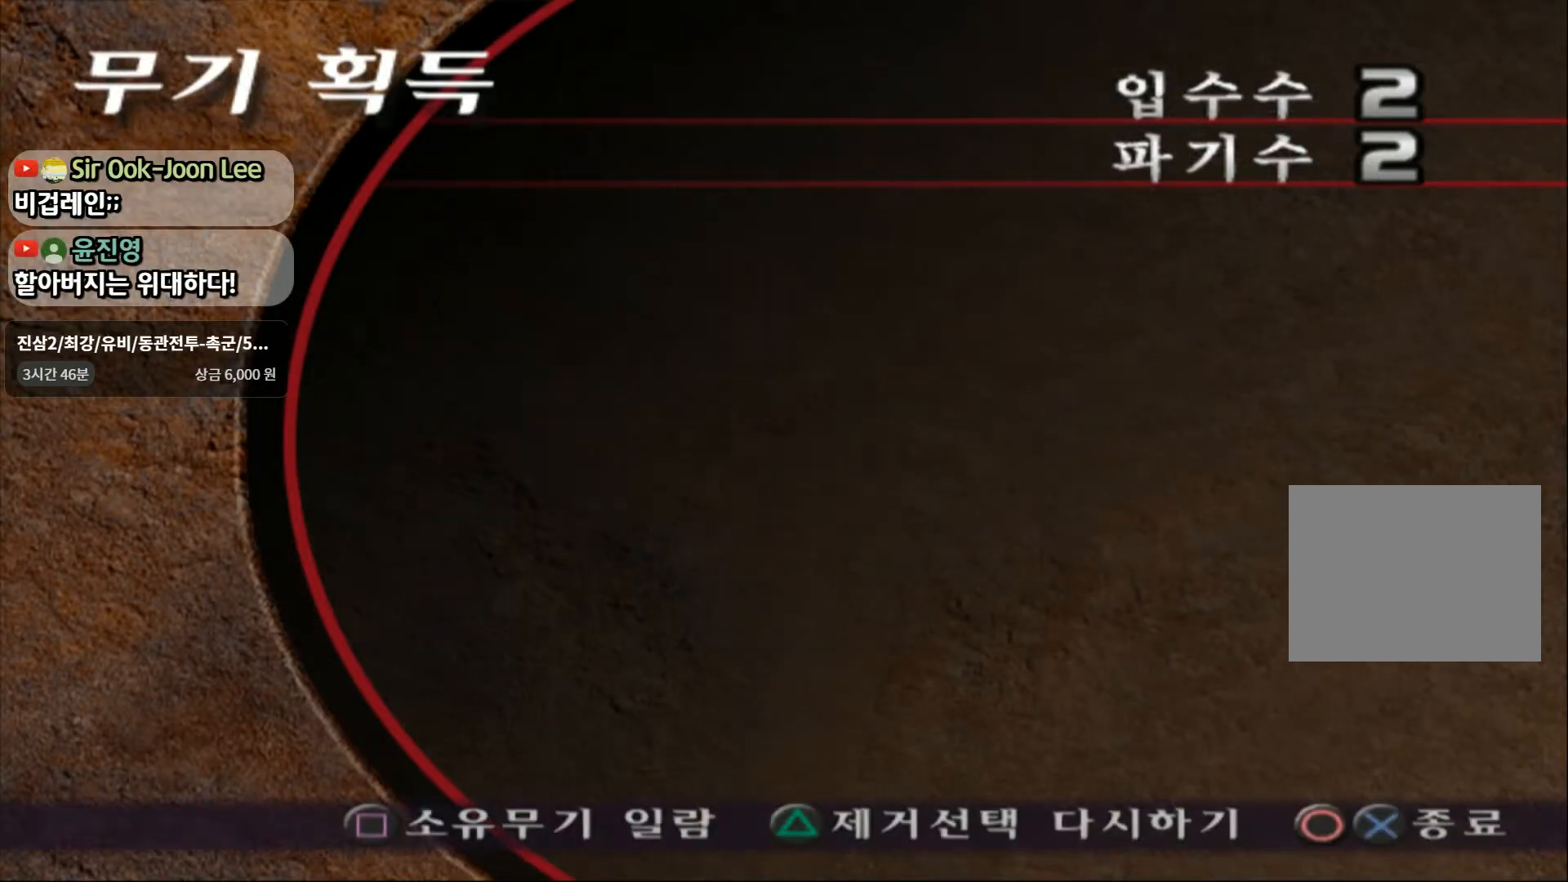
{"buttons": [], "left_stick": "center", "right_stick": "center", "events": [[133, "CIRCLE", "down"], [317, "CIRCLE", "up"]]}